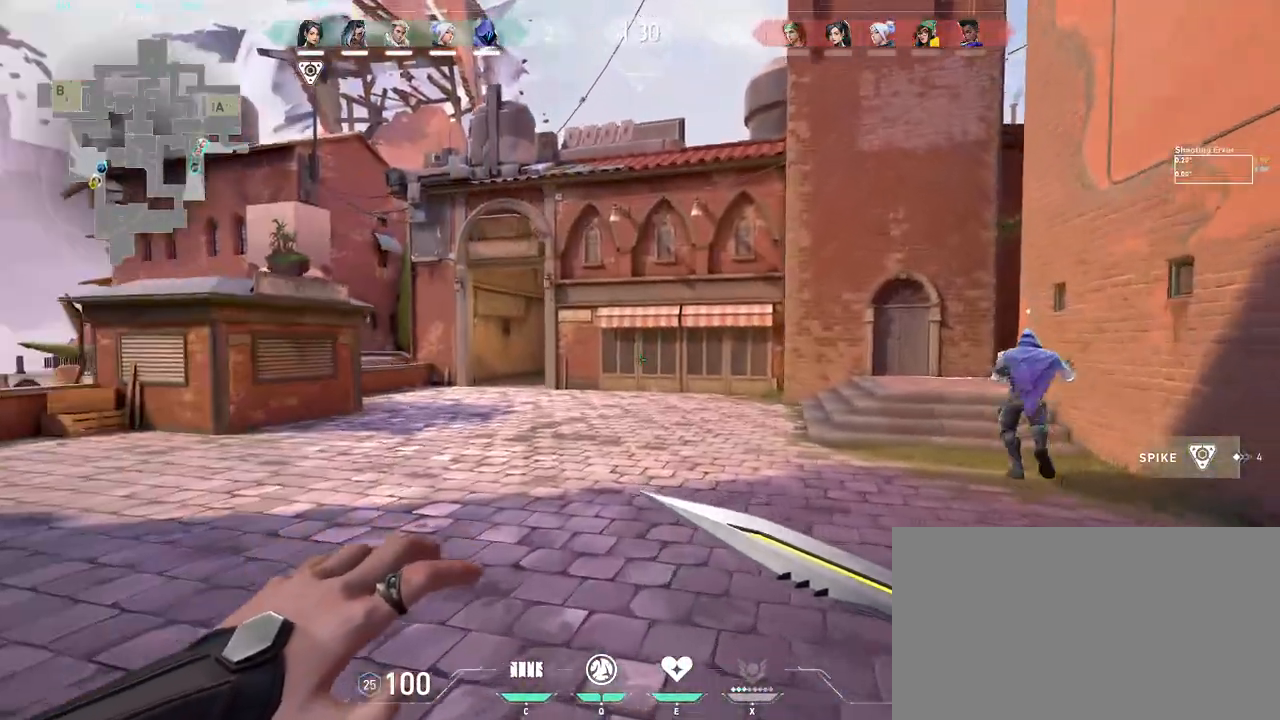
Gameplay with keyboard and mouse; each line is a JSON object with the keys and mouse buttons held at the frame after it. "events" lists presses ("down") and releases ("up") of "a", "ctrl", "d", "e", "q", "s", "shift", "space", "w", "mouse_left", "mouse_wheel", "mouse_right", "mouse_mb4" and "mouse_mb5" between this image and that frame as [ms after this image, input, new state], when the widget could be followed in between. "mouse_left", "mouse_wheel", "mouse_right", "mouse_mb4", "mouse_mb5" = the "left", "wheel", "right", "mb4", "mb5" buttons of the "mouse" list. No other keys are recorded. "wheel" means that the mouse wheel is clicked or scrolled. Mouse movement is not recorded.
{"keys": ["w"], "mouse": [], "events": []}
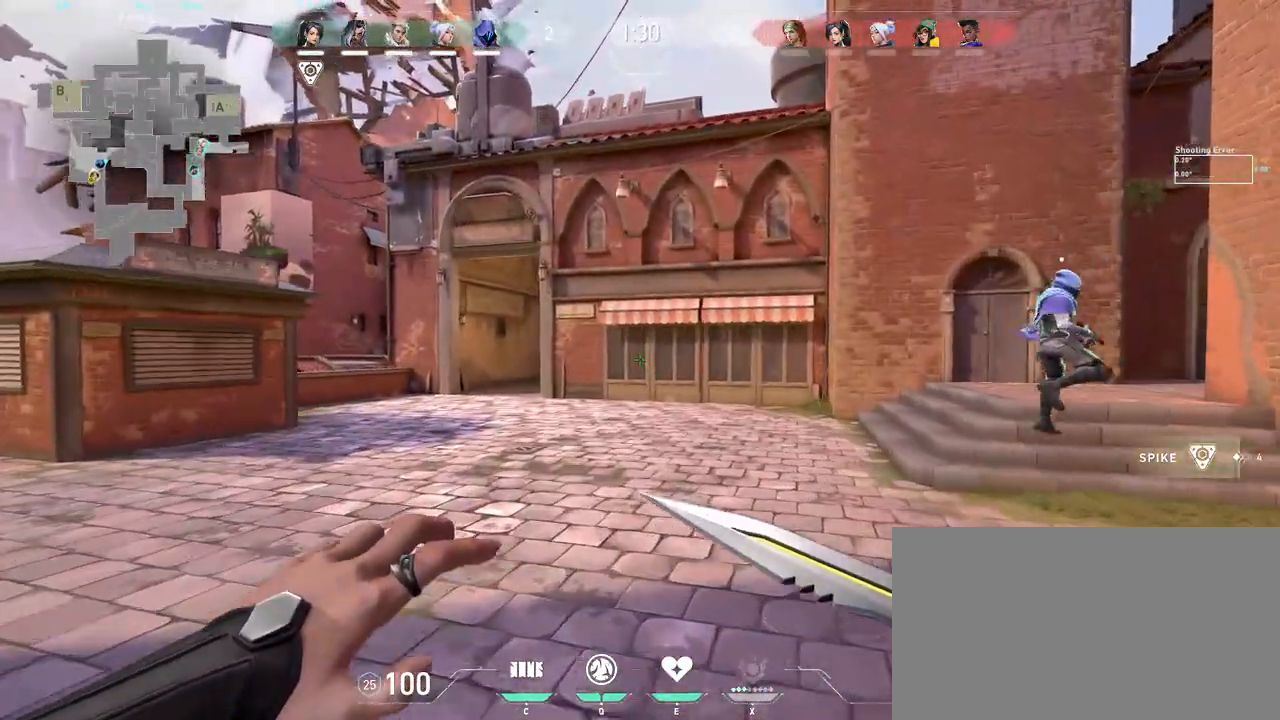
{"keys": ["w"], "mouse": [], "events": []}
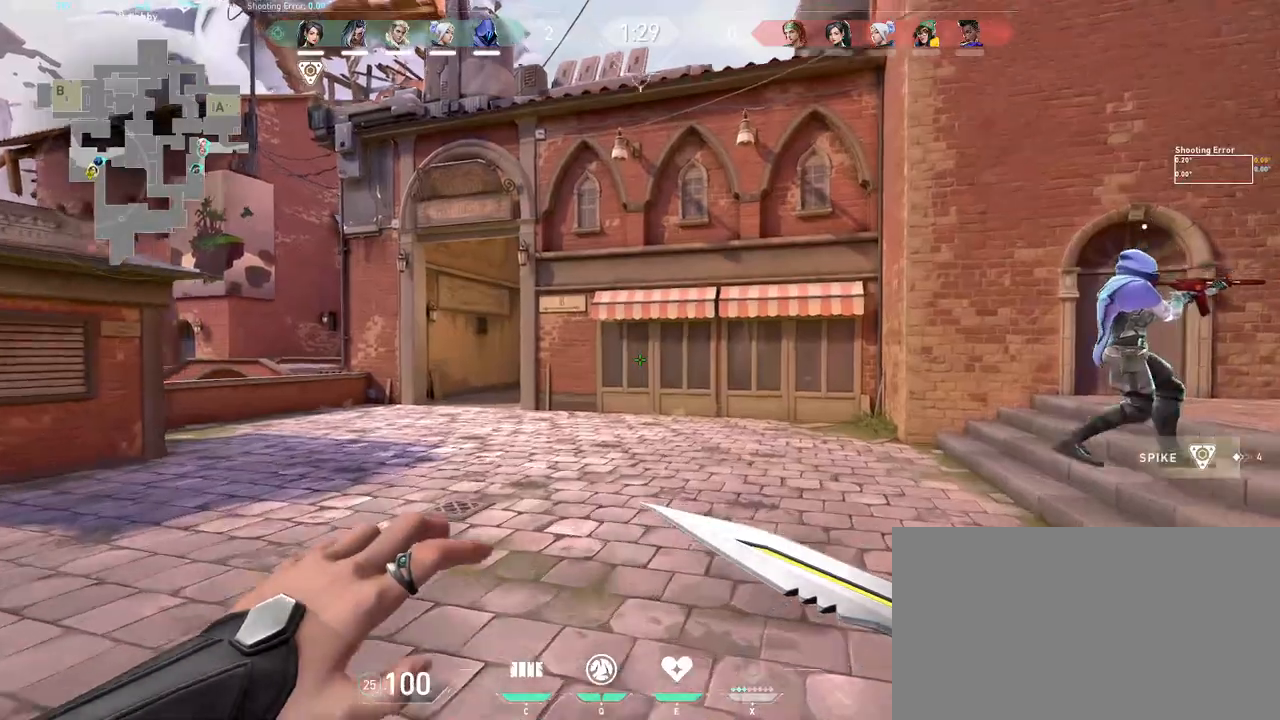
{"keys": ["a", "w"], "mouse": [], "events": [[267, "a", "down"], [350, "a", "up"], [500, "a", "down"]]}
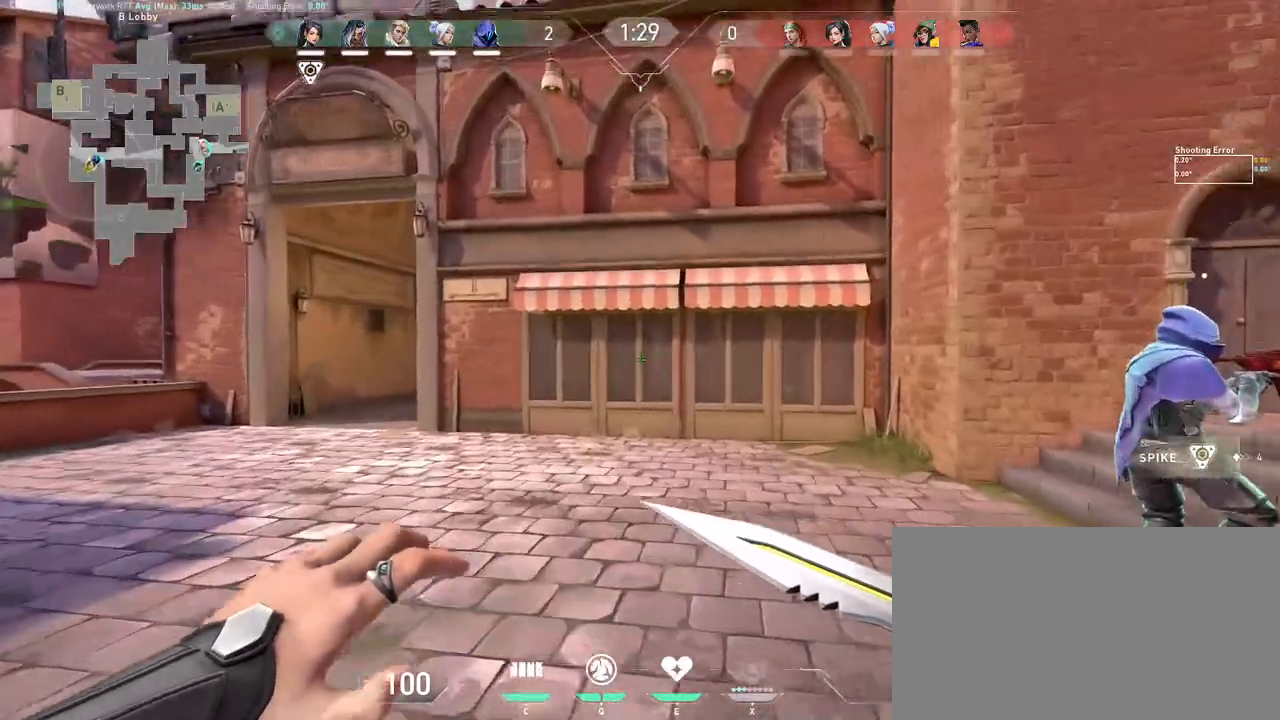
{"keys": ["w"], "mouse": [], "events": [[267, "a", "up"]]}
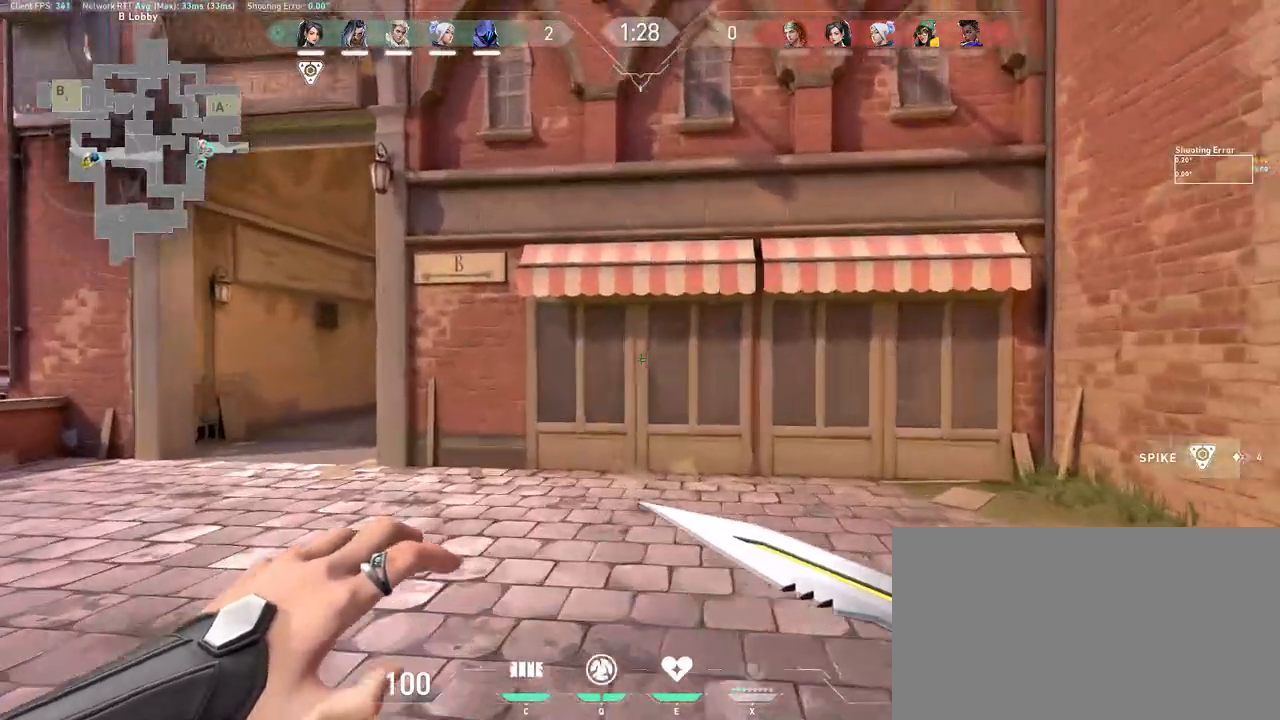
{"keys": ["w"], "mouse": [], "events": [[133, "a", "down"], [433, "a", "up"]]}
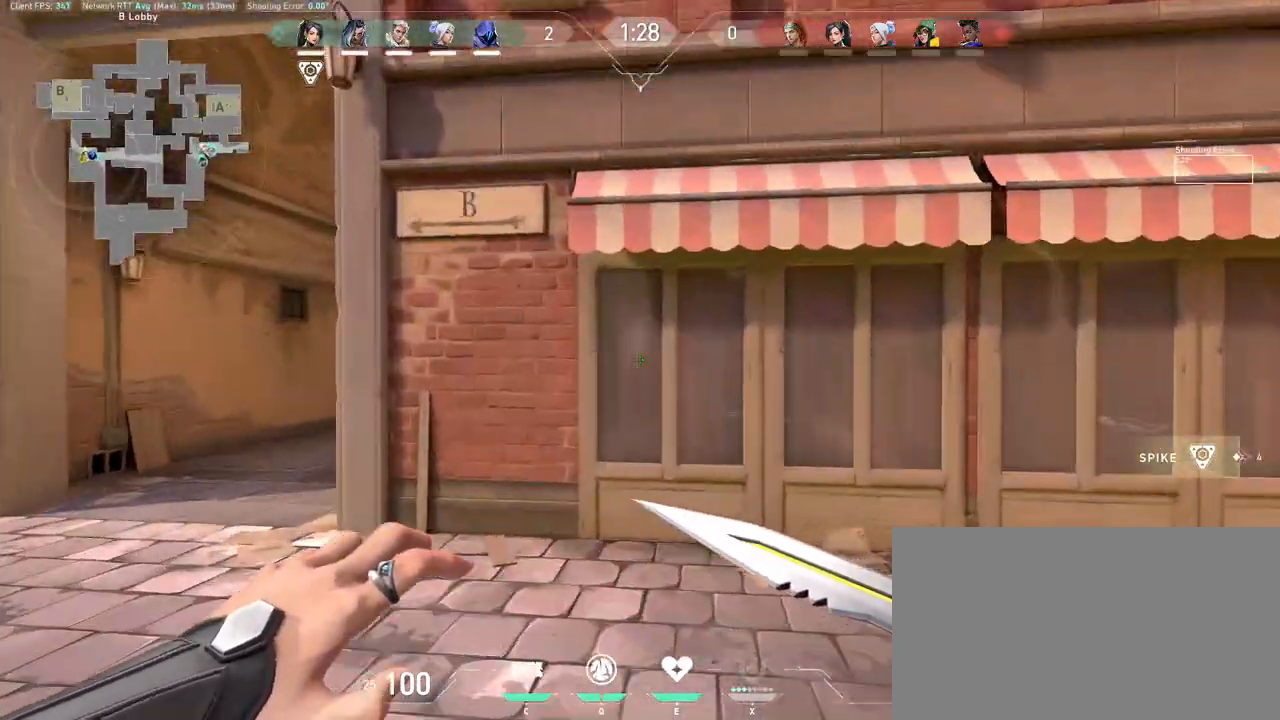
{"keys": ["d", "w"], "mouse": []}
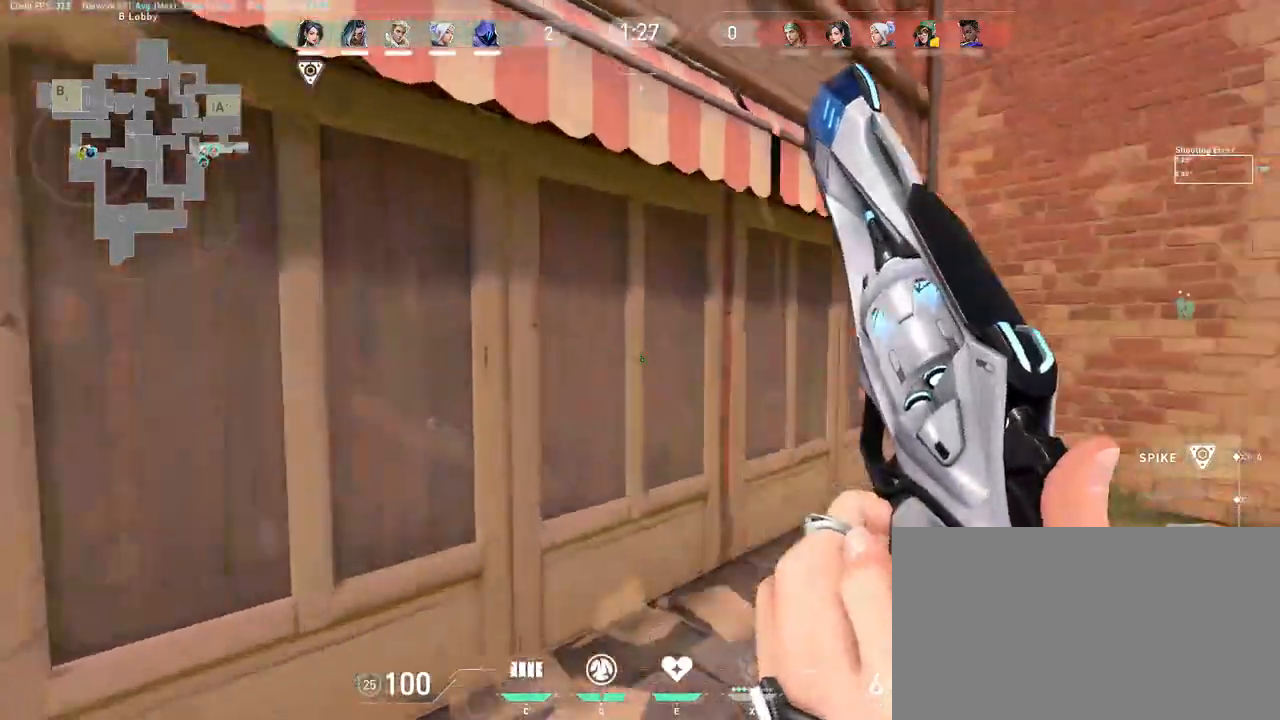
{"keys": ["w"], "mouse": [], "events": [[117, "d", "up"], [200, "d", "down"], [300, "d", "up"]]}
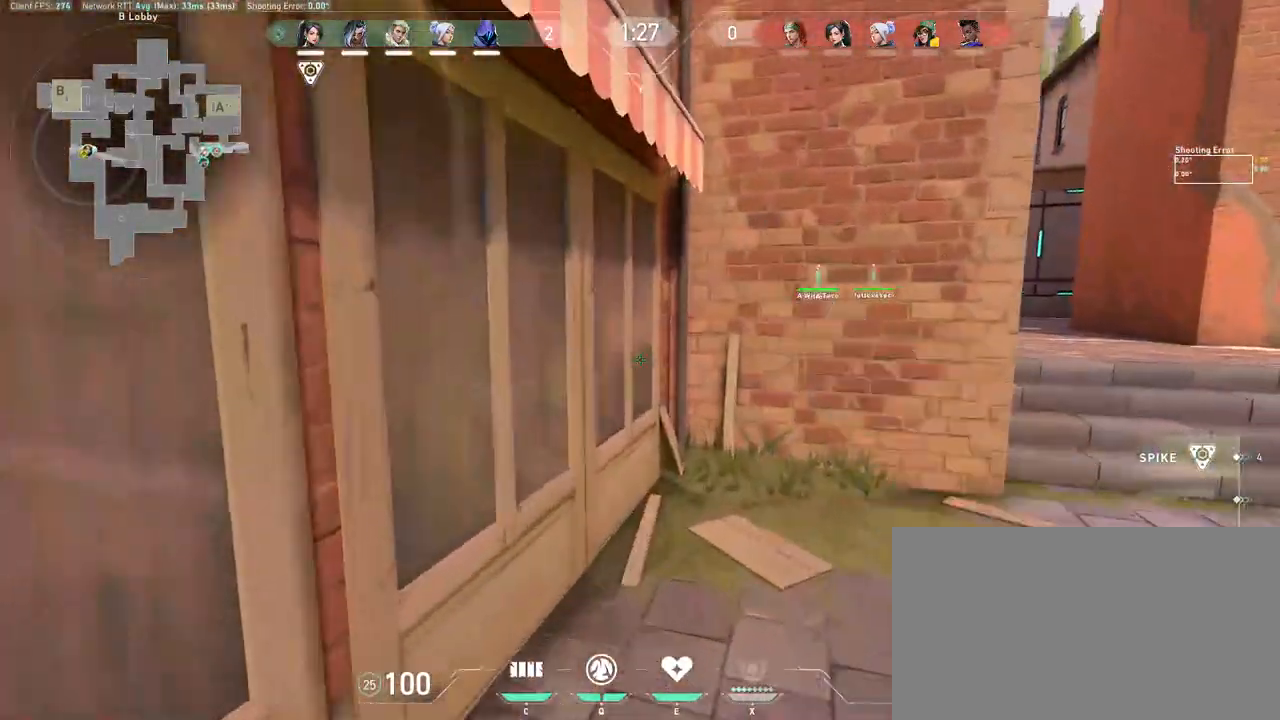
{"keys": ["a"], "mouse": ["wheel"], "events": [[300, "a", "down"], [300, "w", "up"], [483, "mouse_wheel", "down"]]}
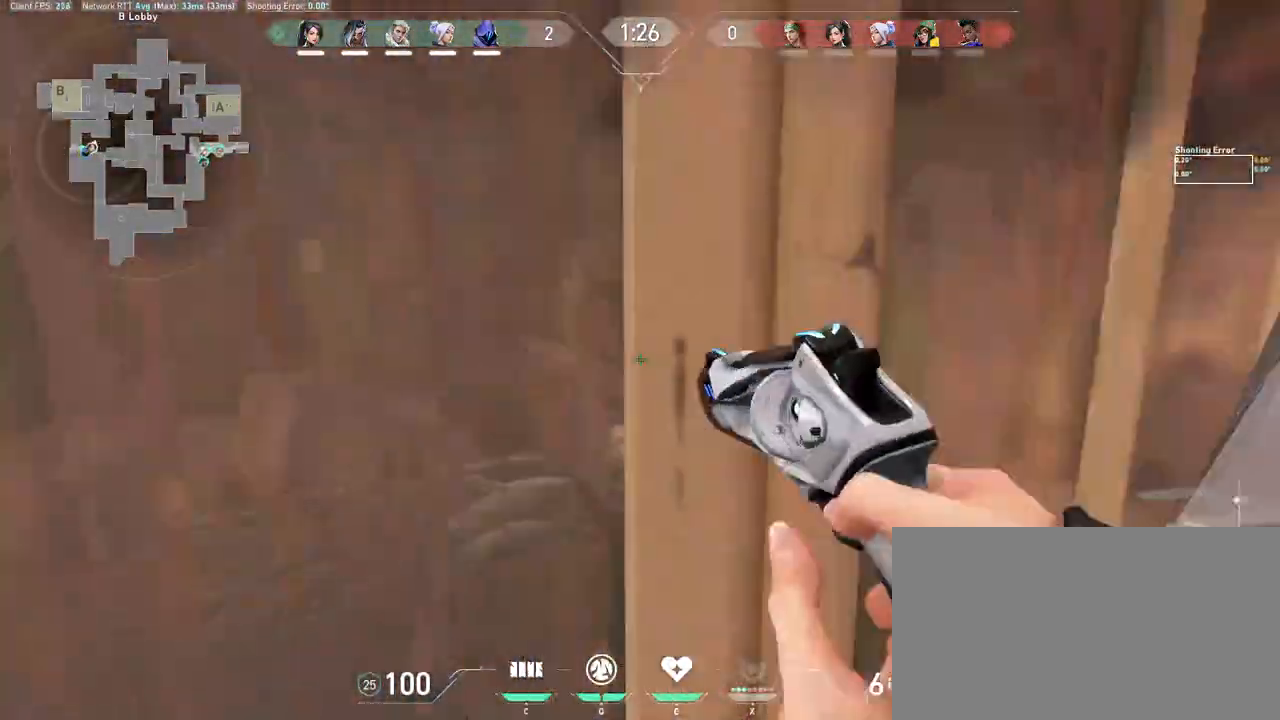
{"keys": ["a", "w"], "mouse": [], "events": [[17, "w", "down"], [167, "mouse_wheel", "up"]]}
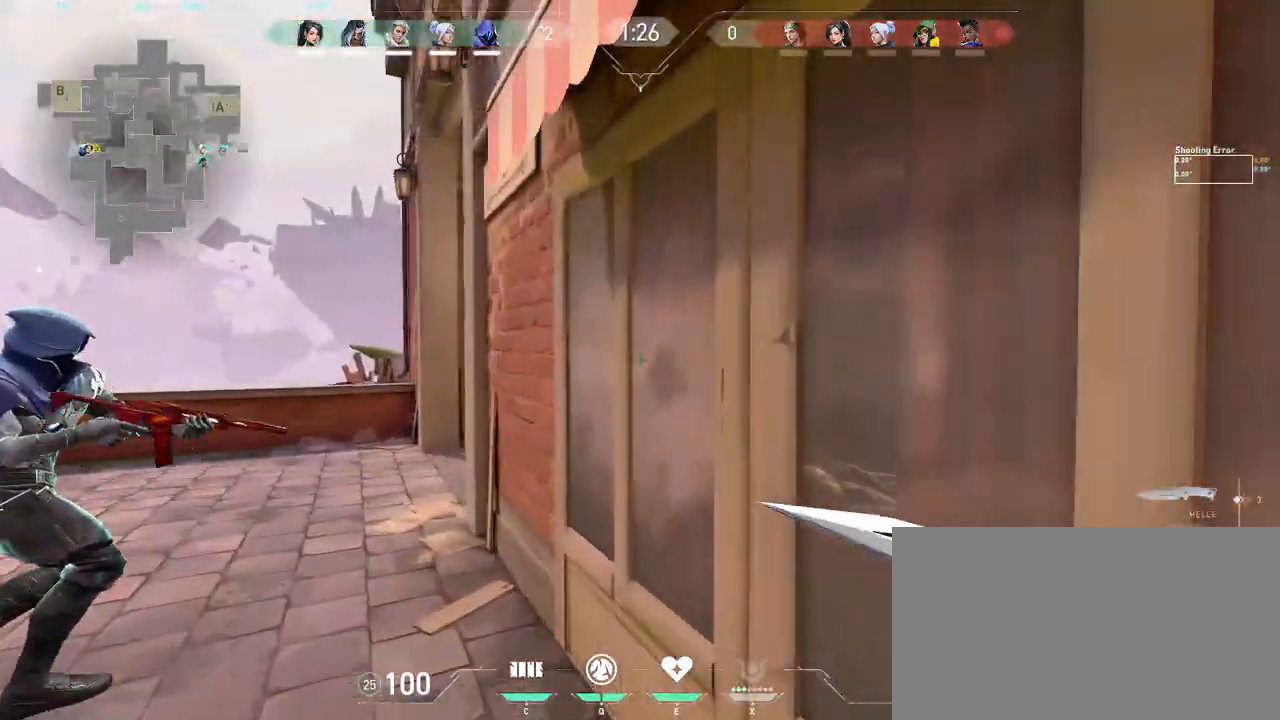
{"keys": ["a", "w"], "mouse": [], "events": [[117, "mouse_wheel", "down"], [300, "mouse_wheel", "up"]]}
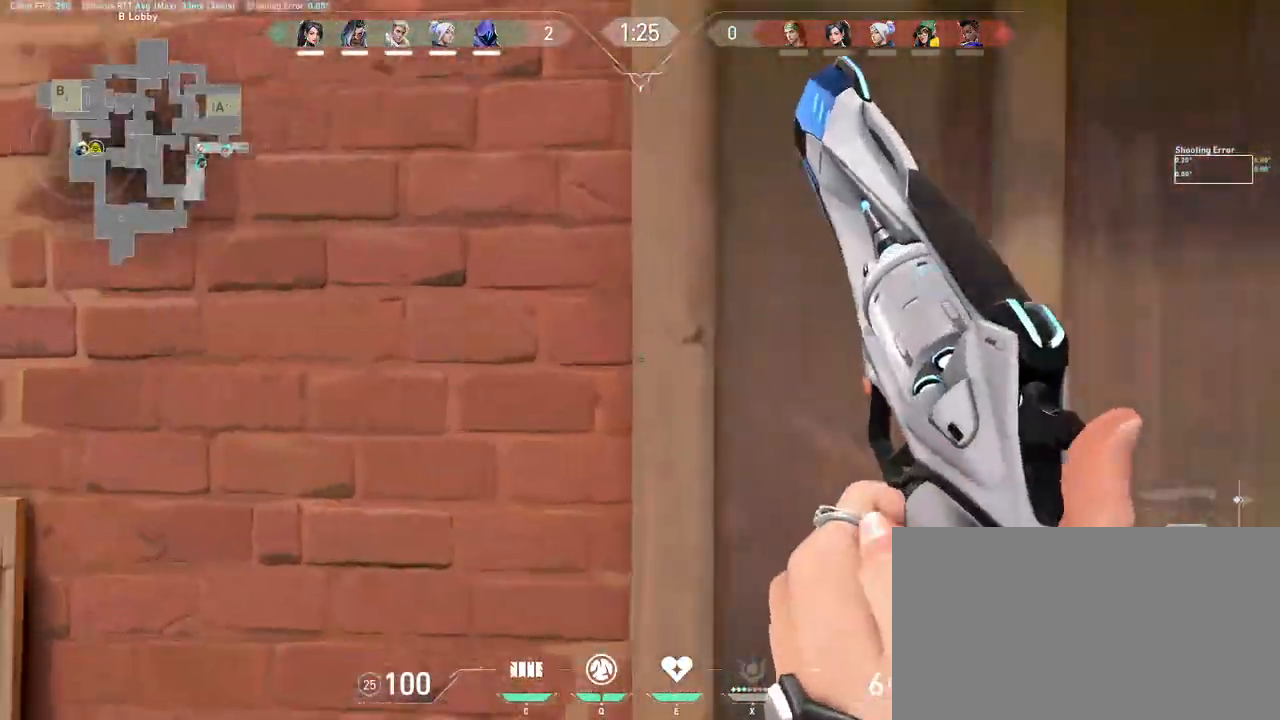
{"keys": ["w"], "mouse": [], "events": [[17, "w", "up"], [300, "w", "down"], [467, "a", "up"]]}
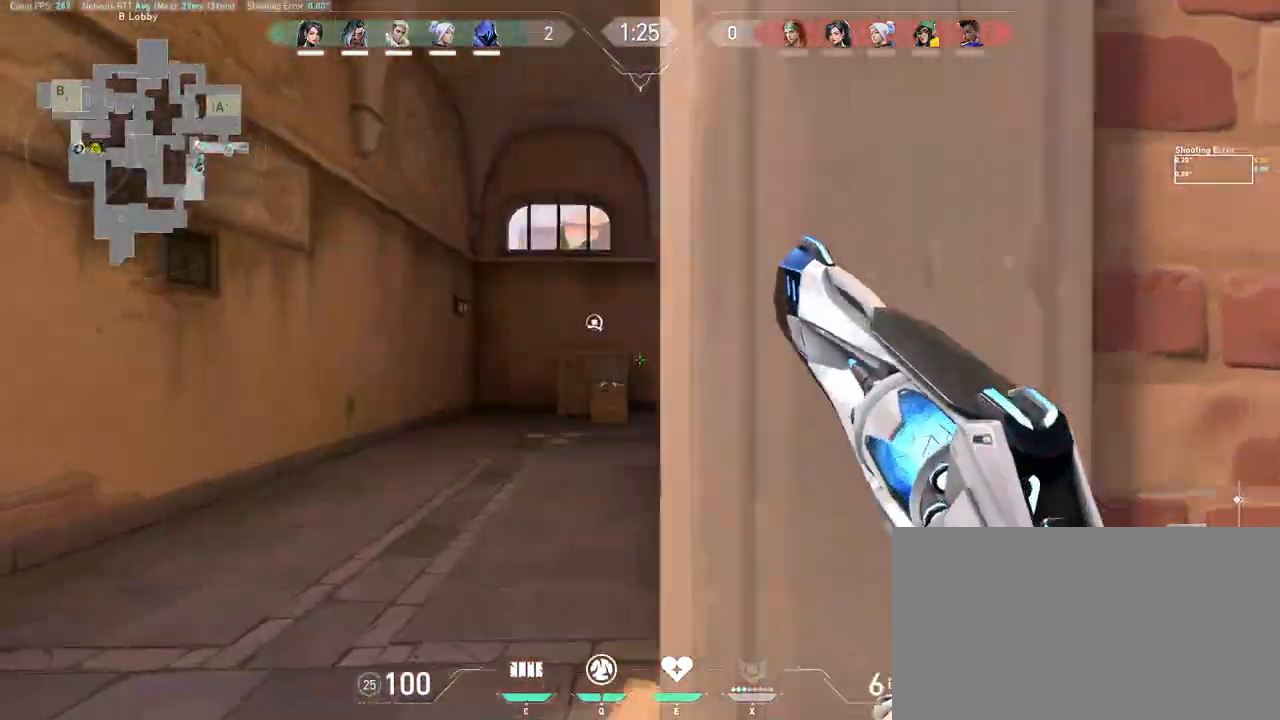
{"keys": ["w"], "mouse": [], "events": [[167, "d", "down"], [250, "d", "up"]]}
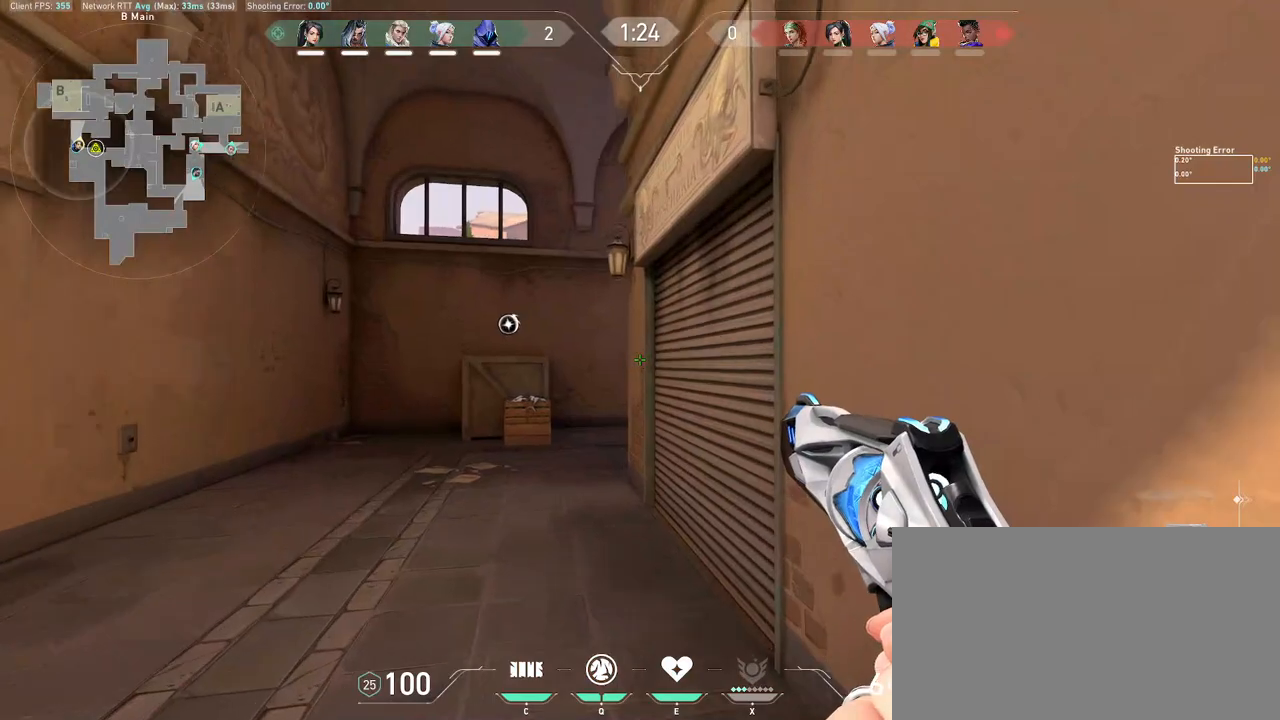
{"keys": ["a", "w"], "mouse": [], "events": [[133, "a", "down"]]}
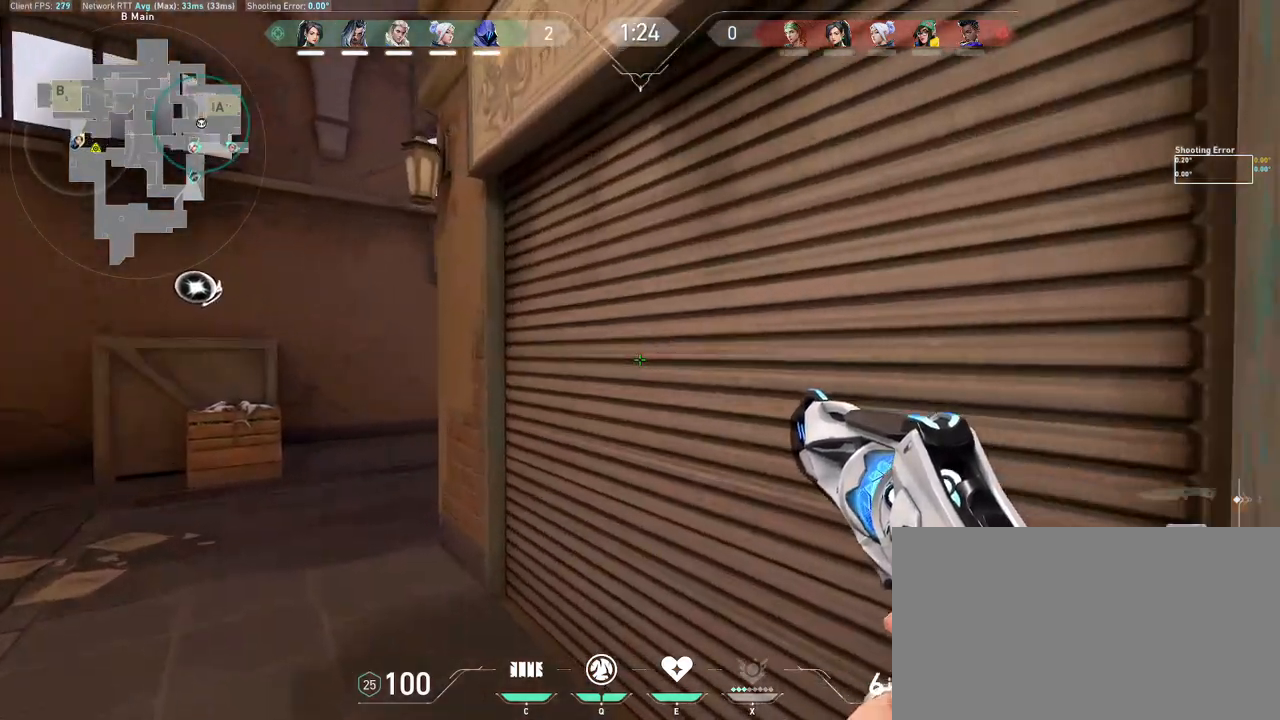
{"keys": ["a"], "mouse": [], "events": [[150, "a", "up"], [167, "d", "down"], [233, "w", "up"], [267, "a", "down"], [317, "d", "up"]]}
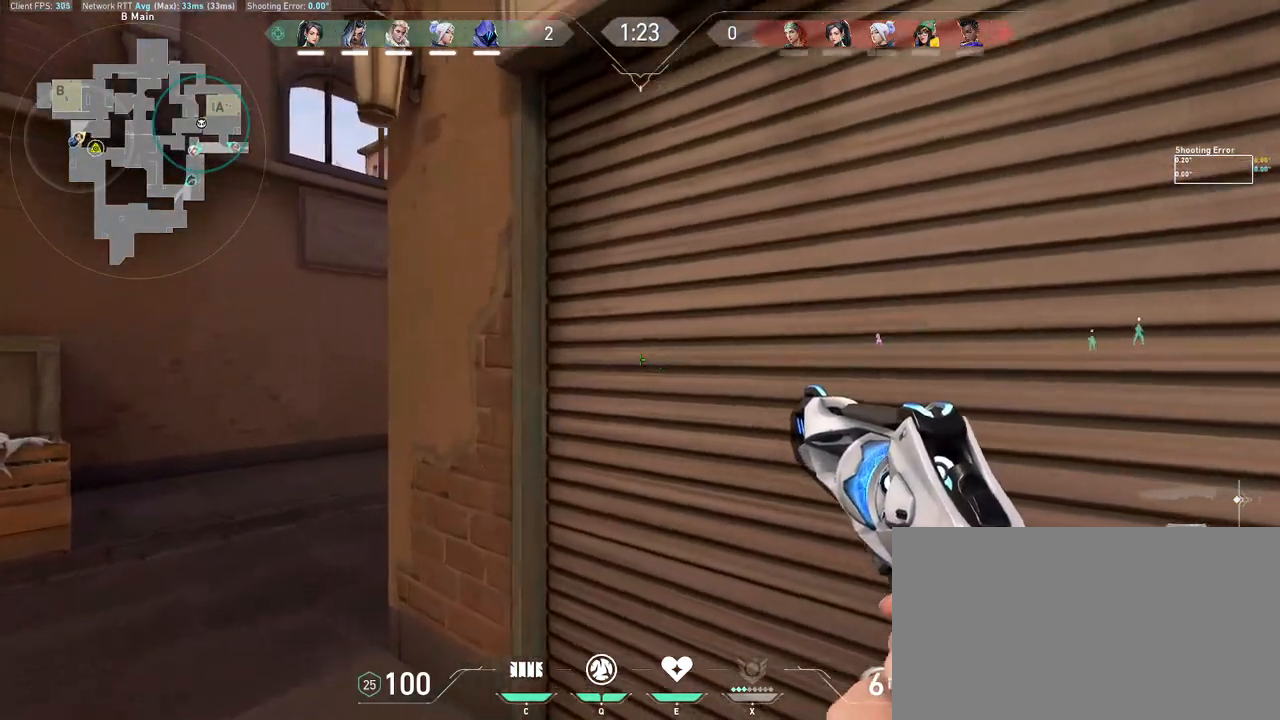
{"keys": ["a", "d"], "mouse": [], "events": [[467, "d", "down"]]}
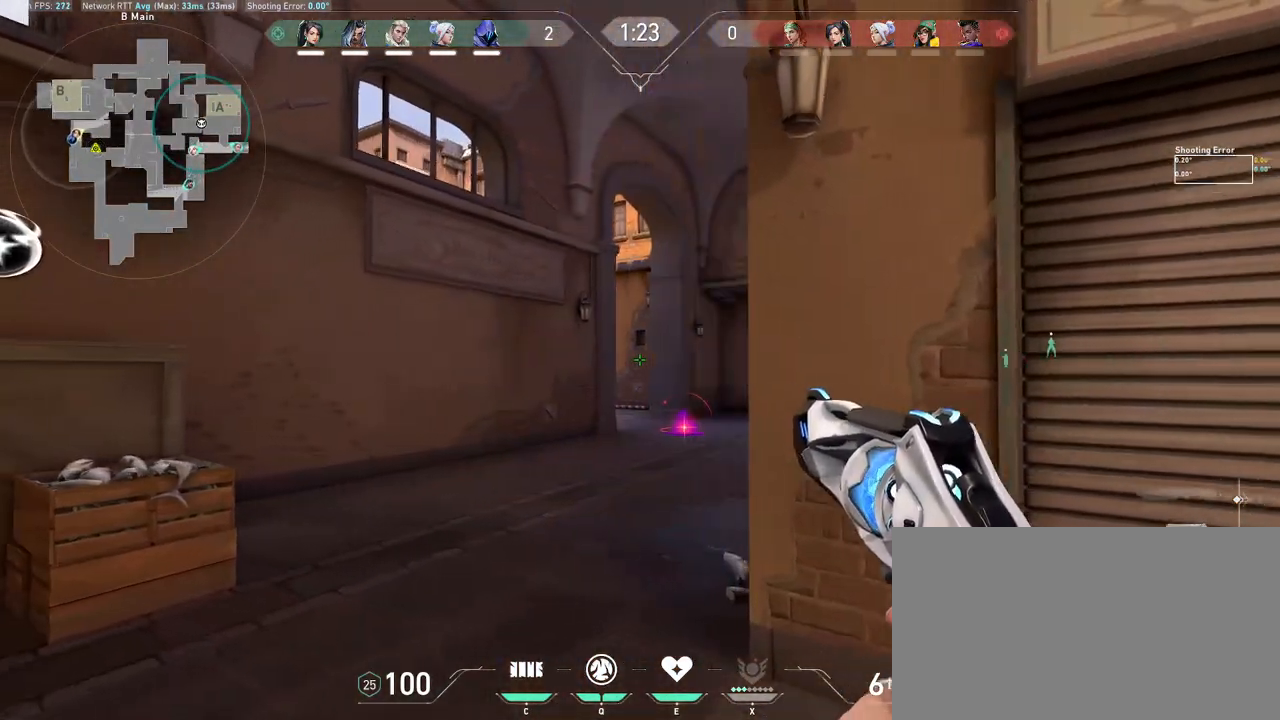
{"keys": [], "mouse": [], "events": [[17, "a", "up"], [133, "d", "up"]]}
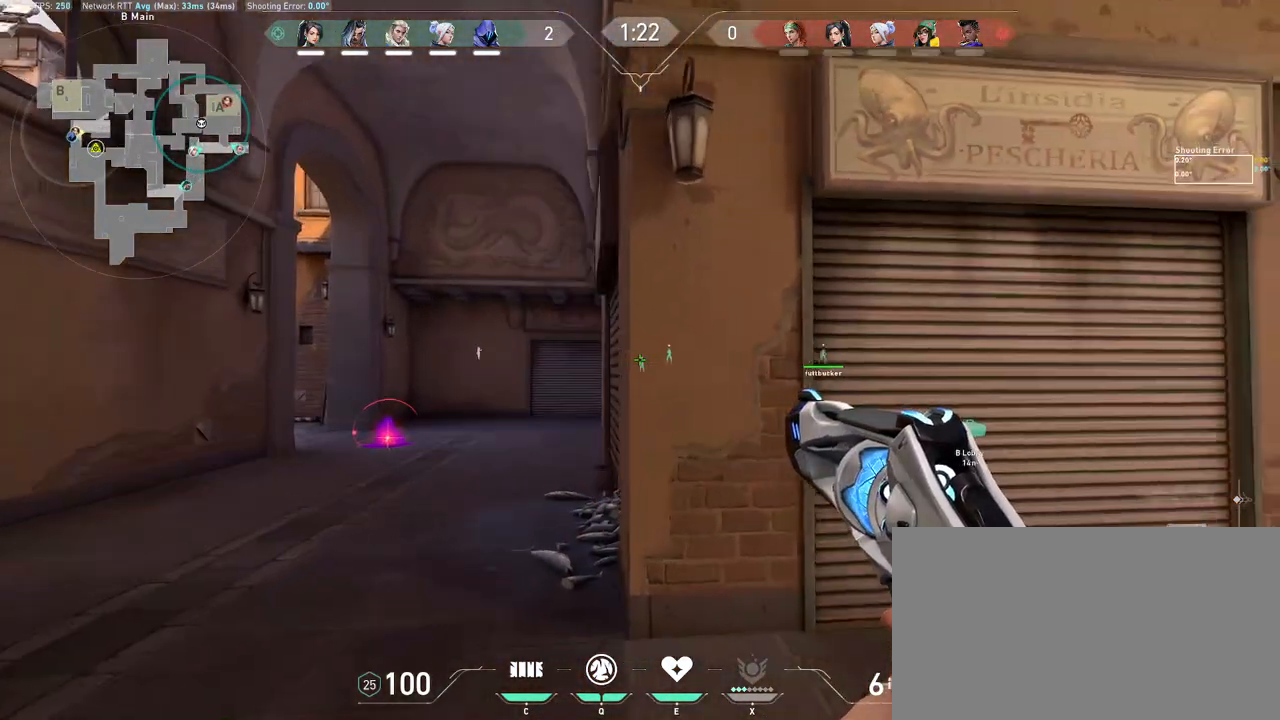
{"keys": ["w"], "mouse": [], "events": [[133, "a", "down"], [200, "w", "down"], [367, "space", "down"], [433, "a", "up"], [483, "space", "up"]]}
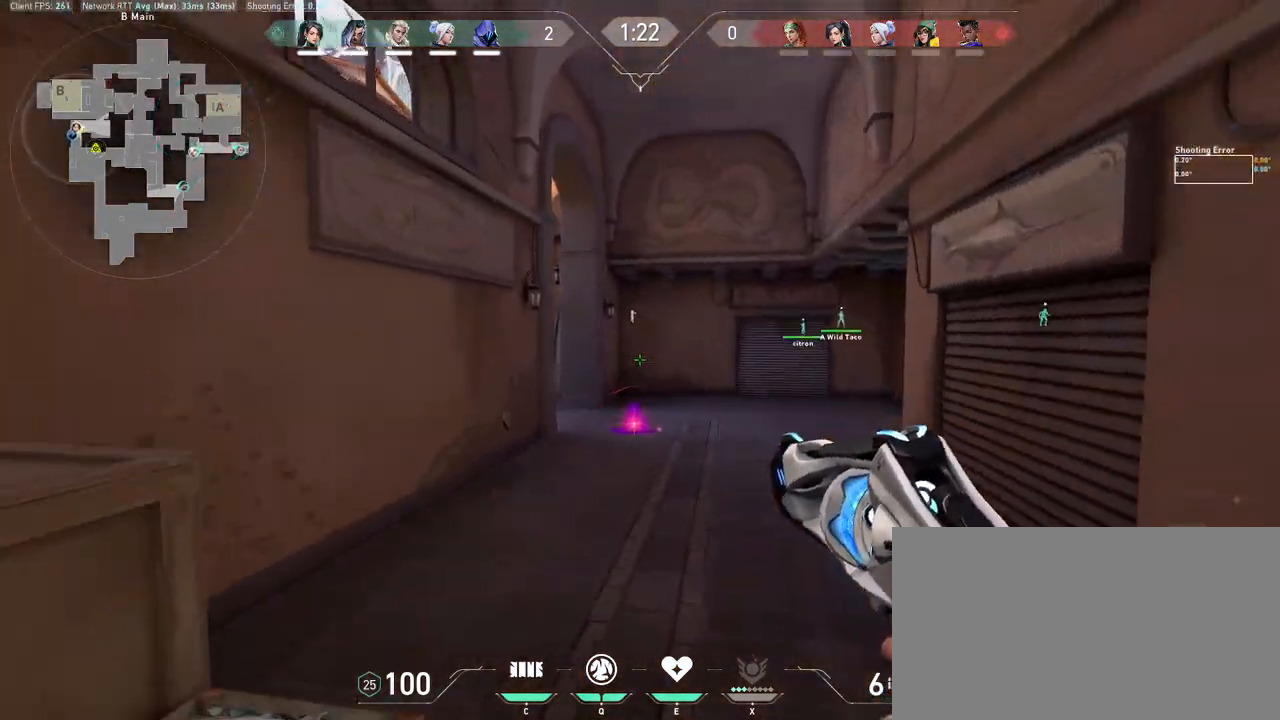
{"keys": ["a", "space"], "mouse": [], "events": [[33, "a", "down"], [183, "w", "up"], [283, "s", "down"], [367, "space", "down"], [433, "s", "up"]]}
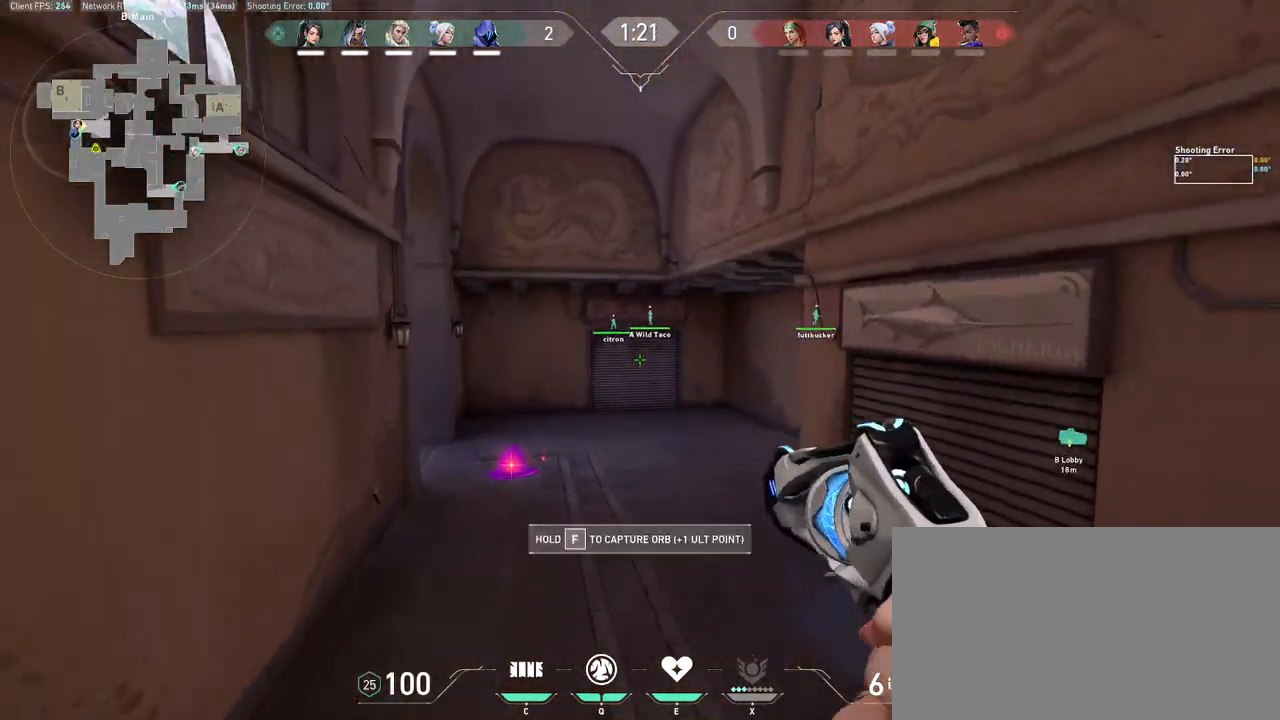
{"keys": ["a"], "mouse": [], "events": [[17, "space", "up"], [200, "s", "down"], [283, "s", "up"]]}
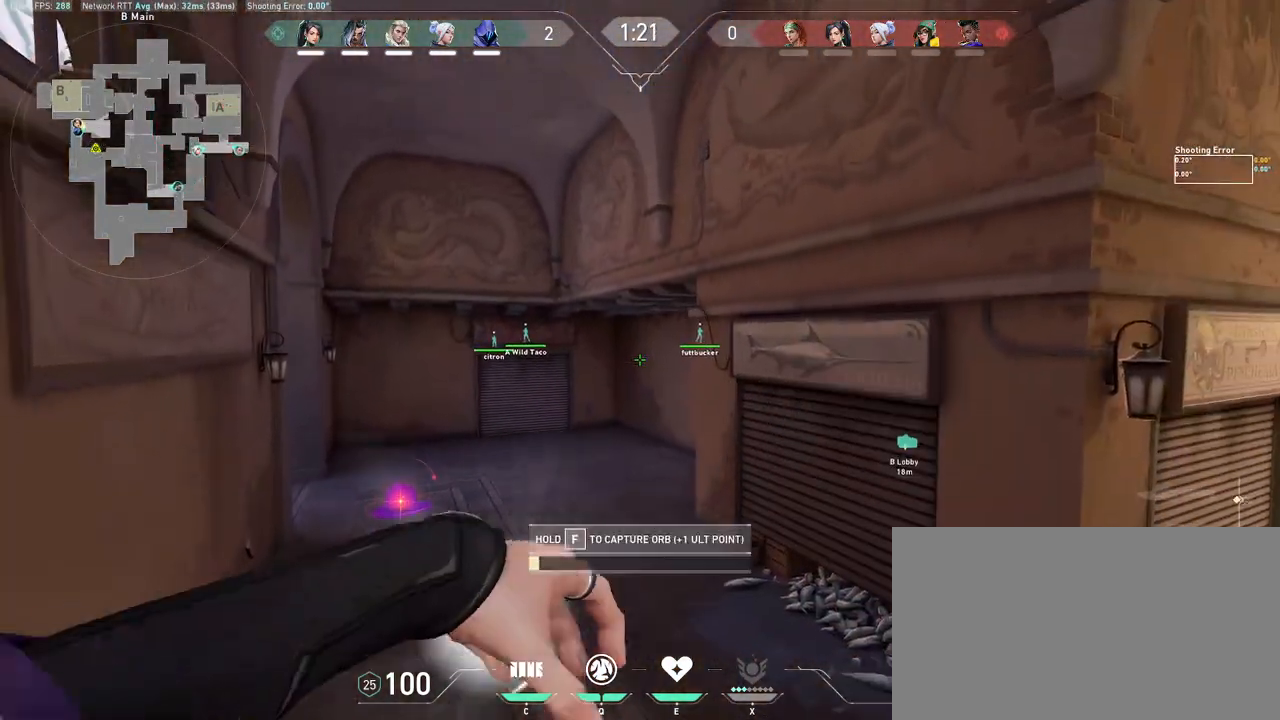
{"keys": [], "mouse": [], "events": [[200, "a", "up"]]}
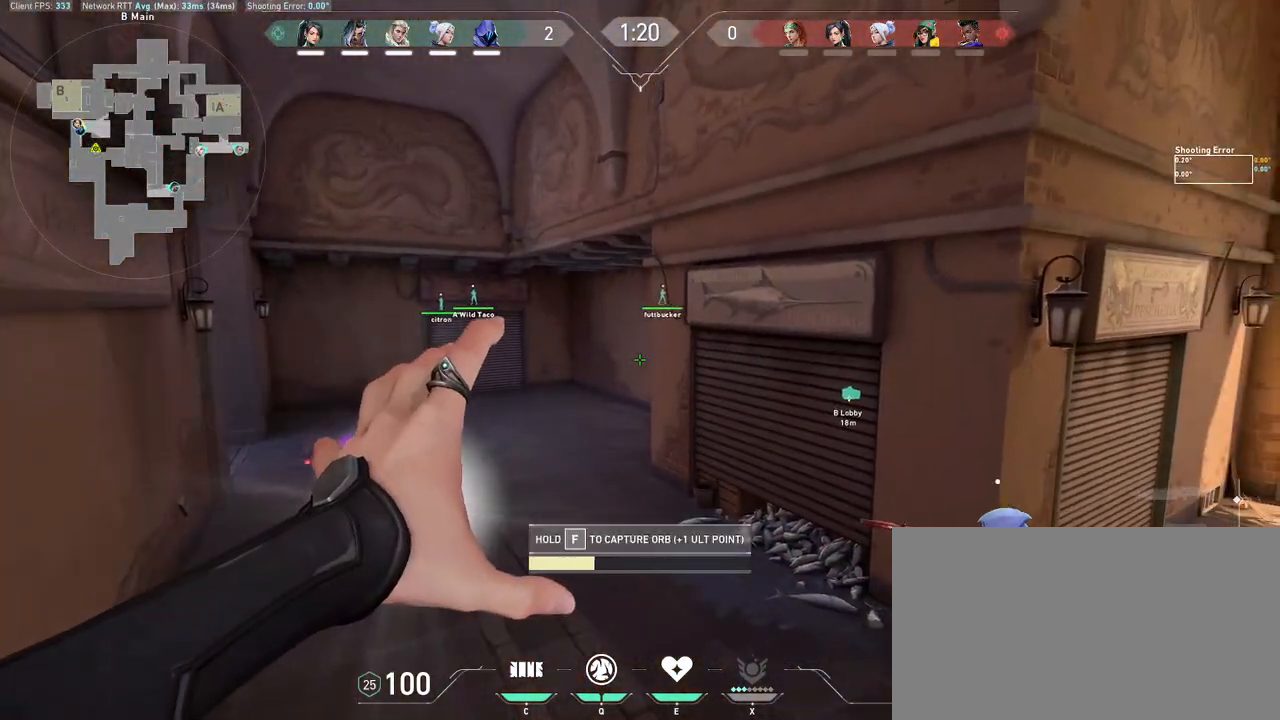
{"keys": [], "mouse": [], "events": []}
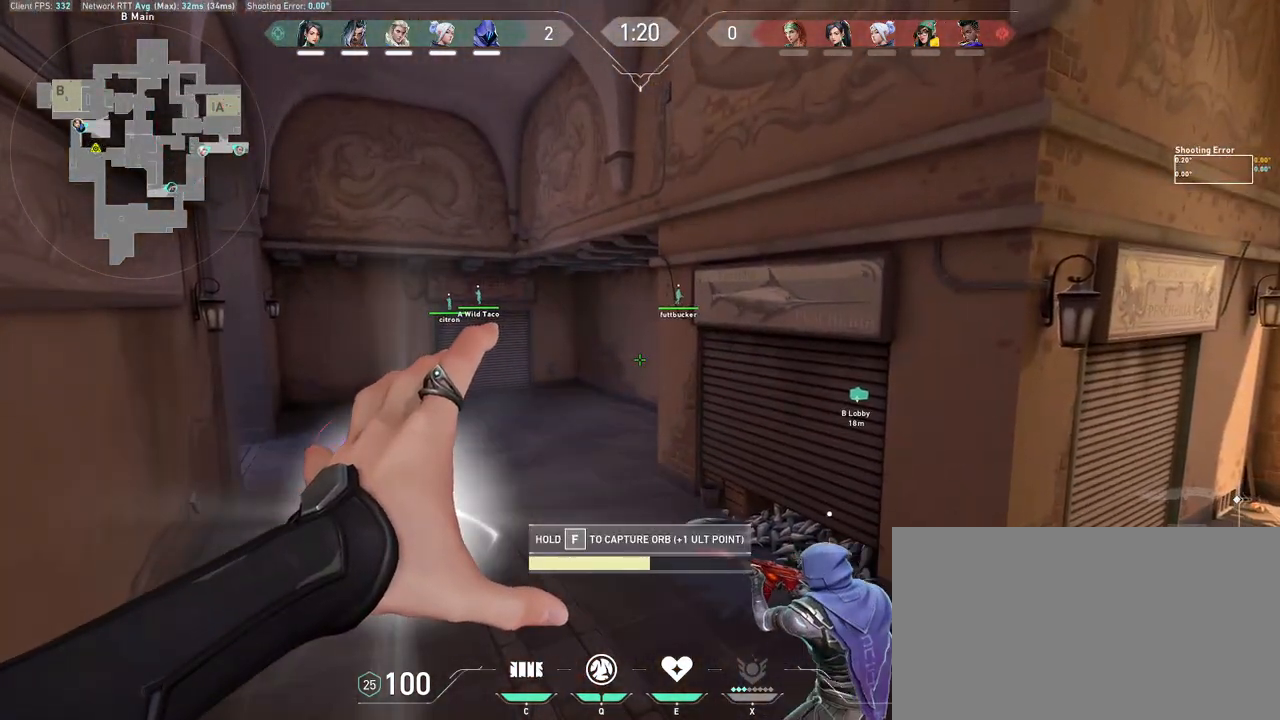
{"keys": [], "mouse": [], "events": []}
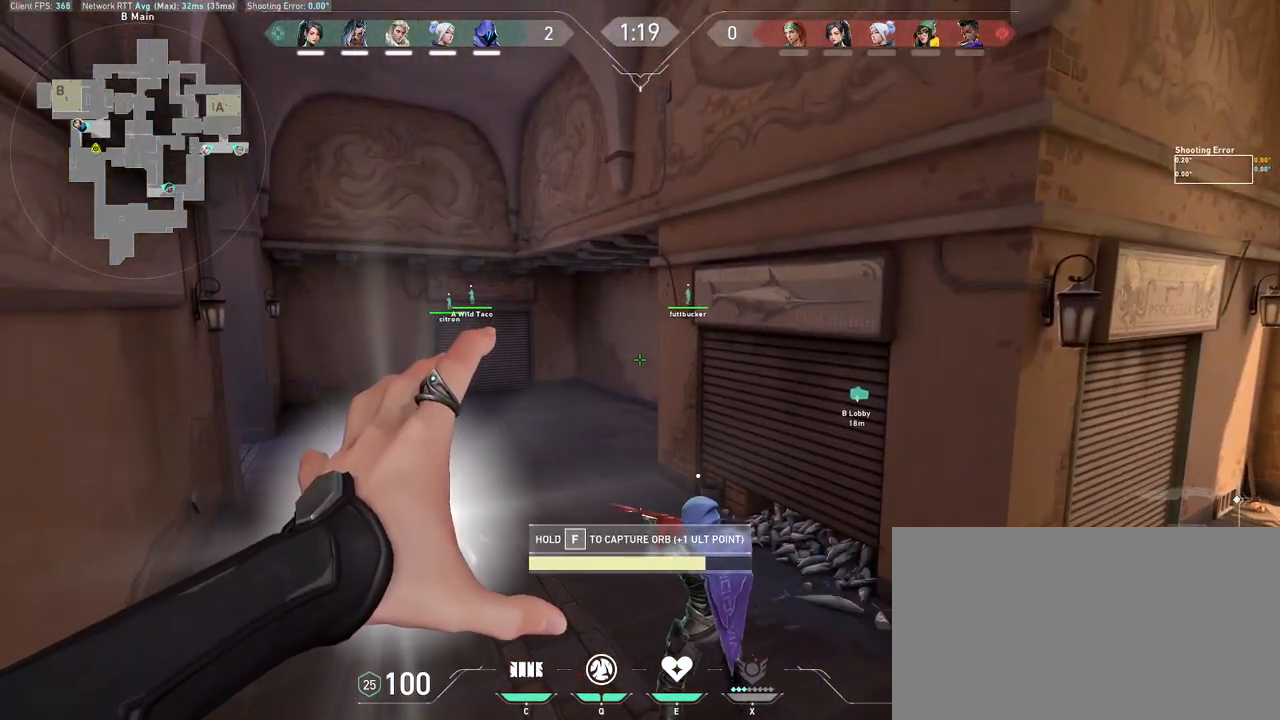
{"keys": ["a", "w"], "mouse": [], "events": [[200, "w", "down"], [233, "a", "down"]]}
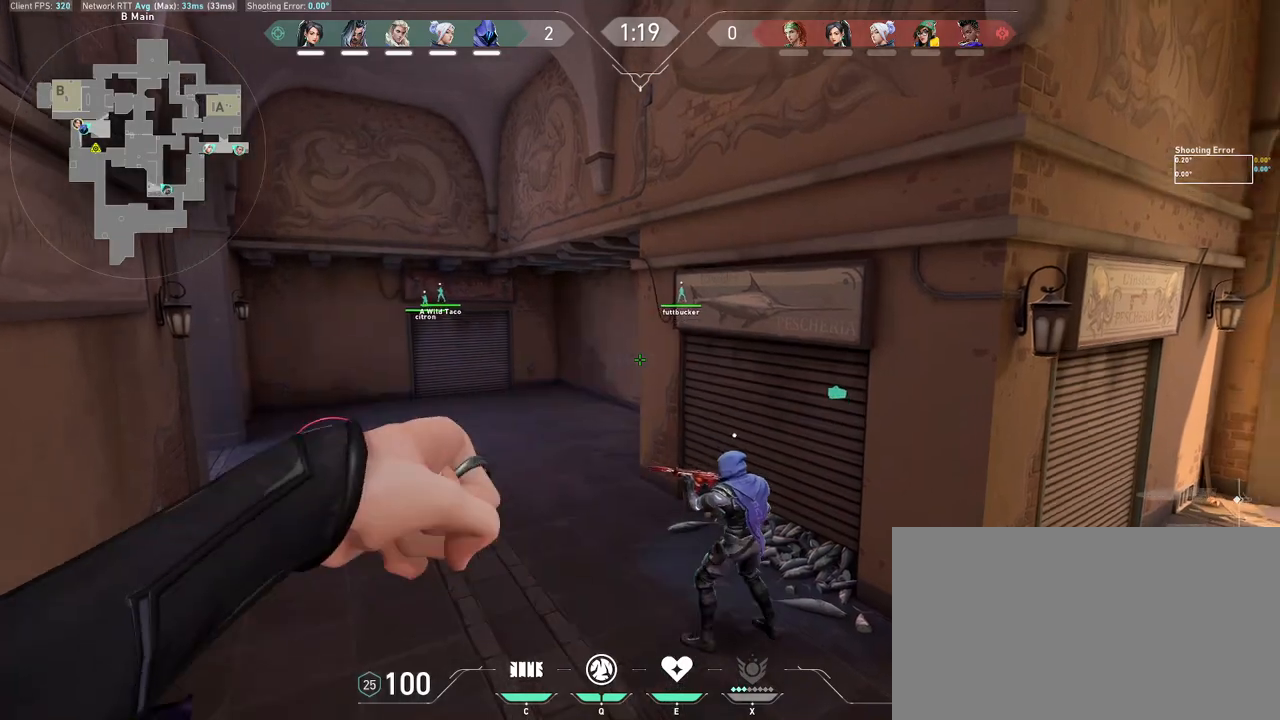
{"keys": ["a", "w"], "mouse": [], "events": []}
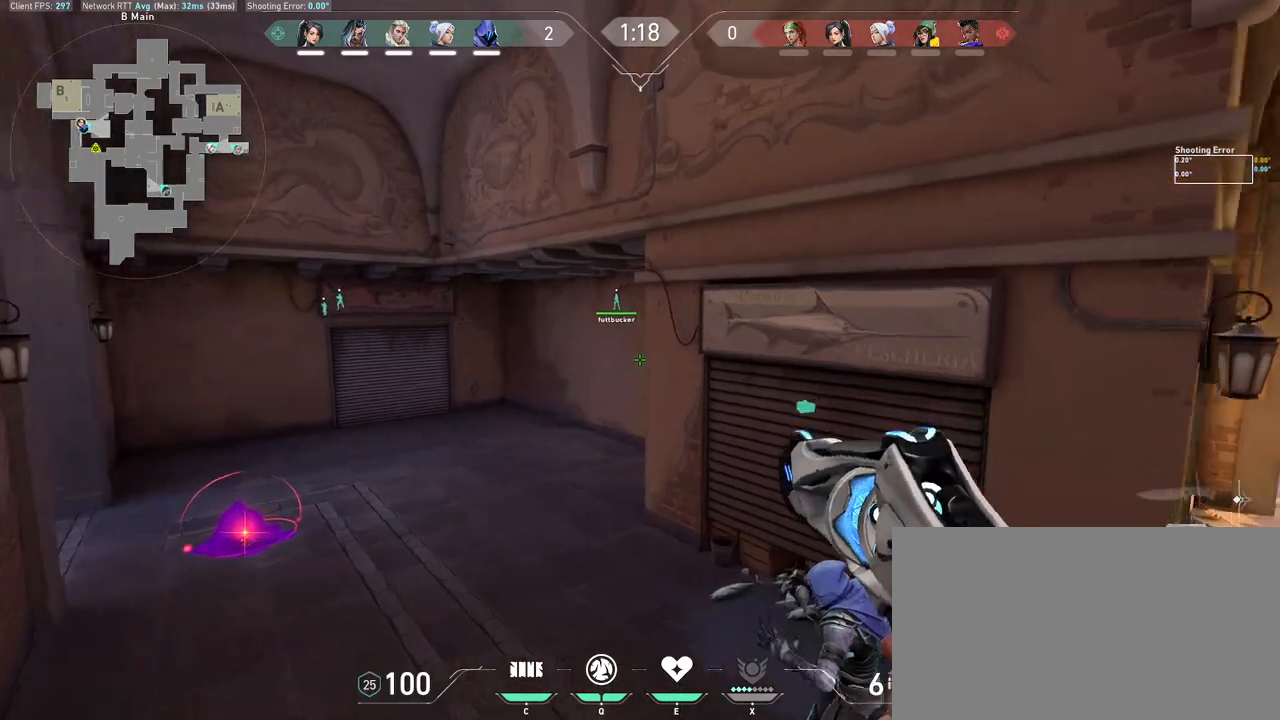
{"keys": ["a", "w"], "mouse": [], "events": []}
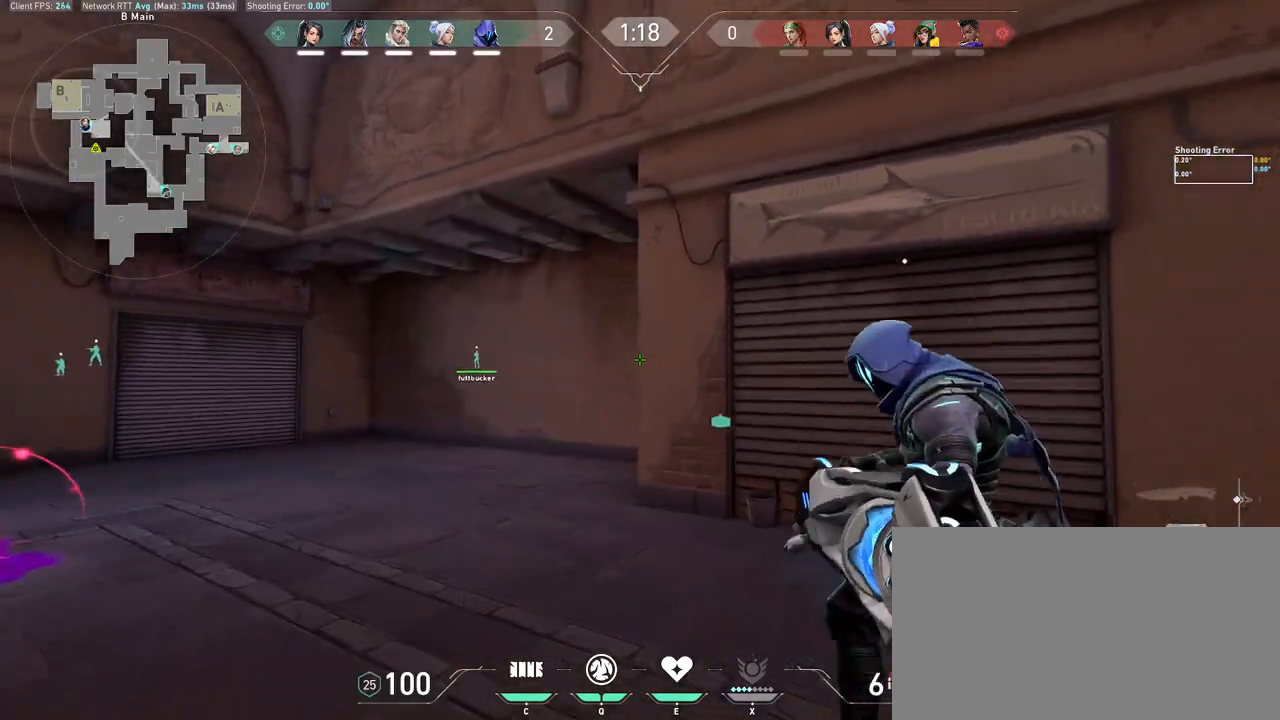
{"keys": ["d"], "mouse": [], "events": [[50, "w", "up"], [333, "d", "down"], [367, "a", "up"]]}
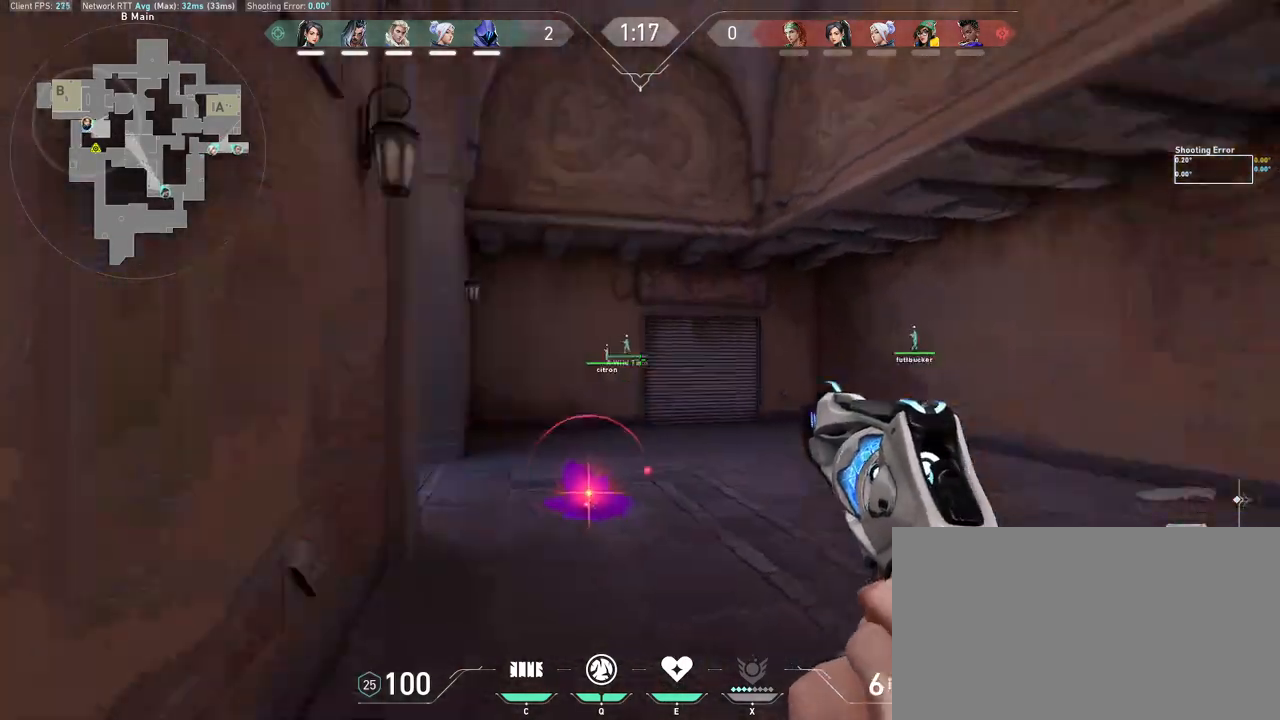
{"keys": ["d"], "mouse": [], "events": [[150, "s", "down"], [333, "d", "up"], [483, "d", "down"], [483, "s", "up"]]}
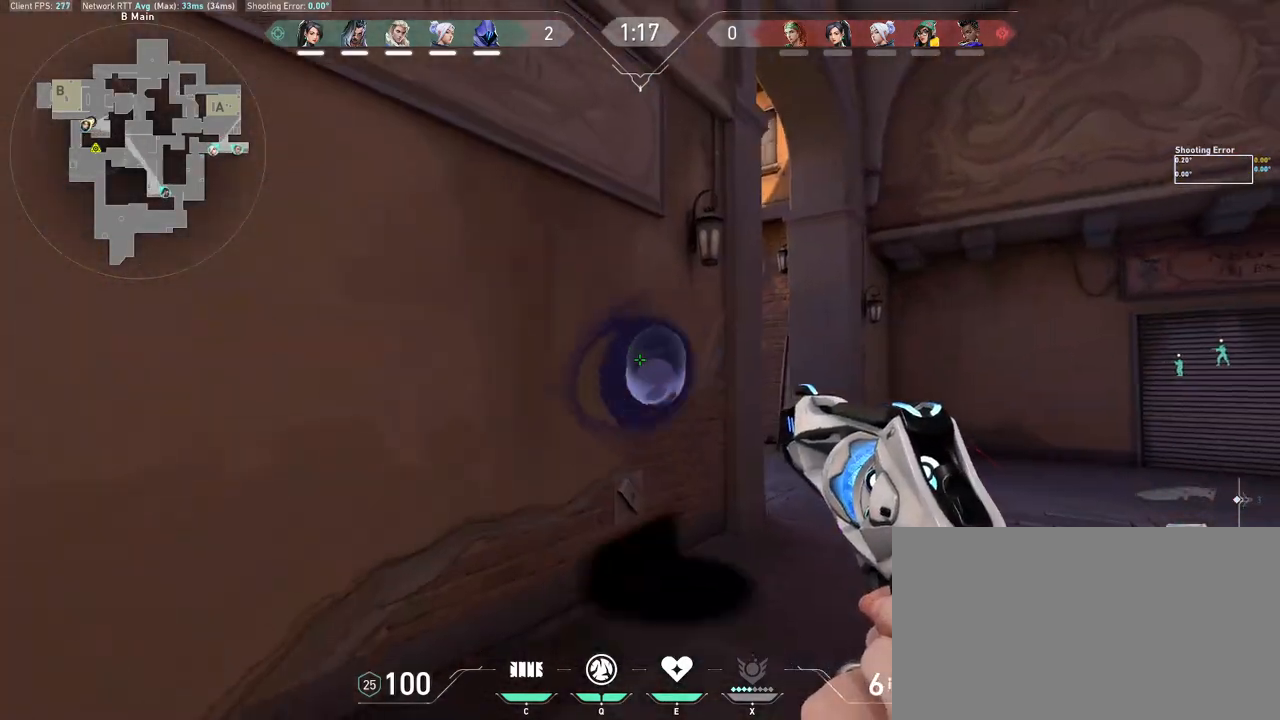
{"keys": ["d"], "mouse": [], "events": [[150, "w", "down"], [217, "d", "up"], [483, "d", "down"], [500, "w", "up"]]}